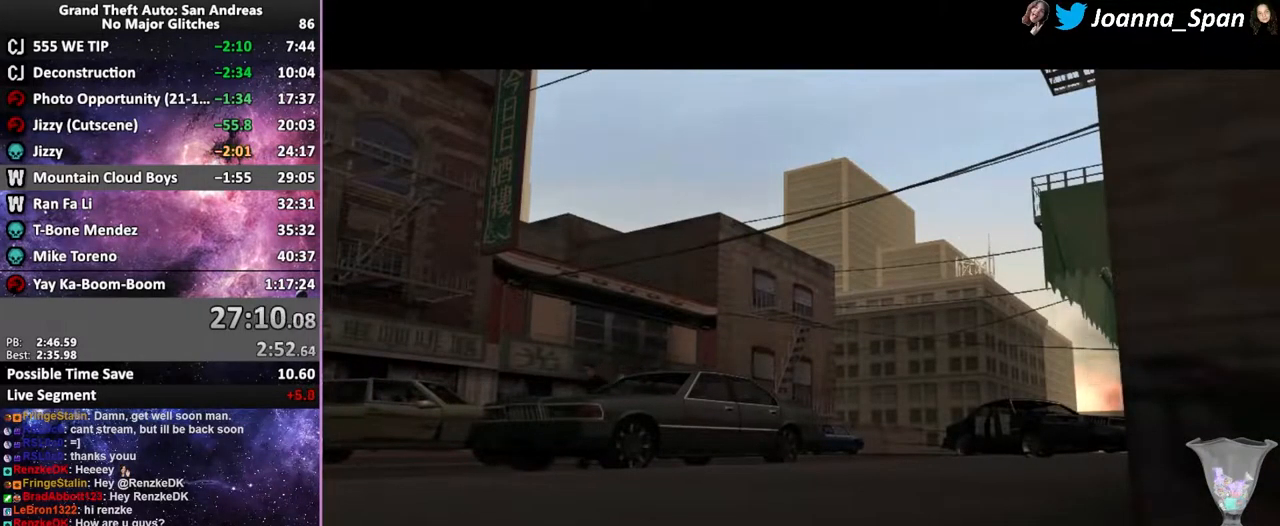
Gameplay with keyboard and mouse; each line is a JSON object with the keys and mouse buttons held at the frame after it. "events" lists presses ("down") and releases ("up") of ".", "/", "0", "1", "2", "3", "4", "5", "6", "7", "8", "9", "a", "alt_l", "alt_r", "b", "backslash", "backspace", "c", "caps_lock", "comma", "ctrl_l", "ctrl_r", "d", "down", "e", "equals", "escape", "f", "f1", "f10", "f11", "f12", "f2", "f3", "f4", "f6", "f7", "f8", "f9", "g", "h", "i", "j", "k", "l", "lbracket", "left", "m", "minus", "n", "o", "p", "q", "quote", "r", "rbracket", "return", "right", "s", "semicolon", "shift_l", "shift_r", "space", "super", "t", "tab", "tilde", "u", "up", "v", "w", "x", "y", "z", "mouse_left", "mouse_wheel", "mouse_right", "mouse_mb4" and "mouse_mb5" between this image and that frame as [ms after this image, input, new state], when the widget could be followed in between. "mouse_left", "mouse_wheel", "mouse_right", "mouse_mb4", "mouse_mb5" = the "left", "wheel", "right", "mb4", "mb5" buttons of the "mouse" list. No other keys are recorded. "wheel" means that the mouse wheel is clicked or scrolled. Not read: f5 mouse_move.
{"keys": ["d", "f8", "w"], "mouse": [], "events": [[50, "shift_l", "up"], [167, "shift_l", "down"], [234, "shift_l", "up"], [334, "shift_l", "down"], [417, "shift_l", "up"]]}
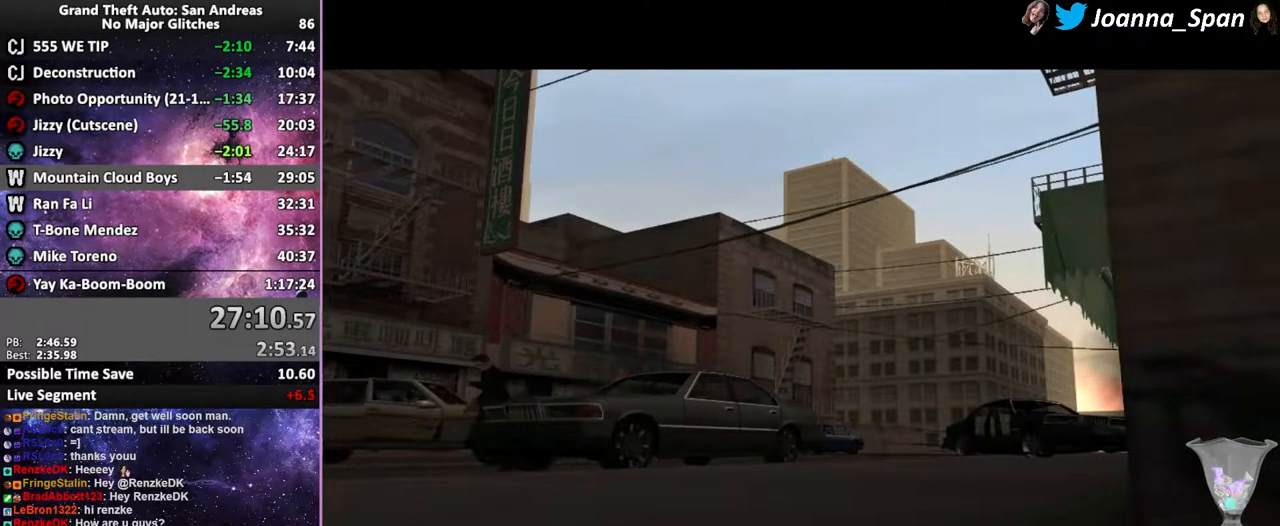
{"keys": ["d", "f8", "shift_l", "w"], "mouse": [], "events": [[17, "shift_l", "down"], [117, "shift_l", "up"], [217, "shift_l", "down"], [301, "shift_l", "up"], [401, "shift_l", "down"]]}
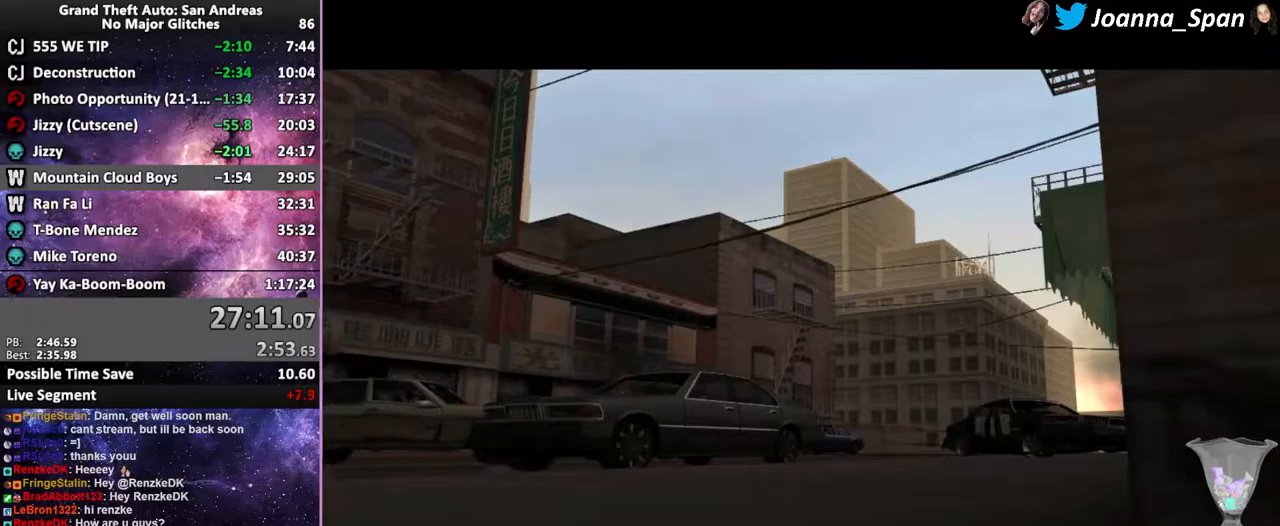
{"keys": ["d", "f8", "shift_l", "w"], "mouse": [], "events": [[17, "shift_l", "up"], [117, "shift_l", "down"], [183, "shift_l", "up"], [300, "shift_l", "down"], [367, "shift_l", "up"], [483, "shift_l", "down"]]}
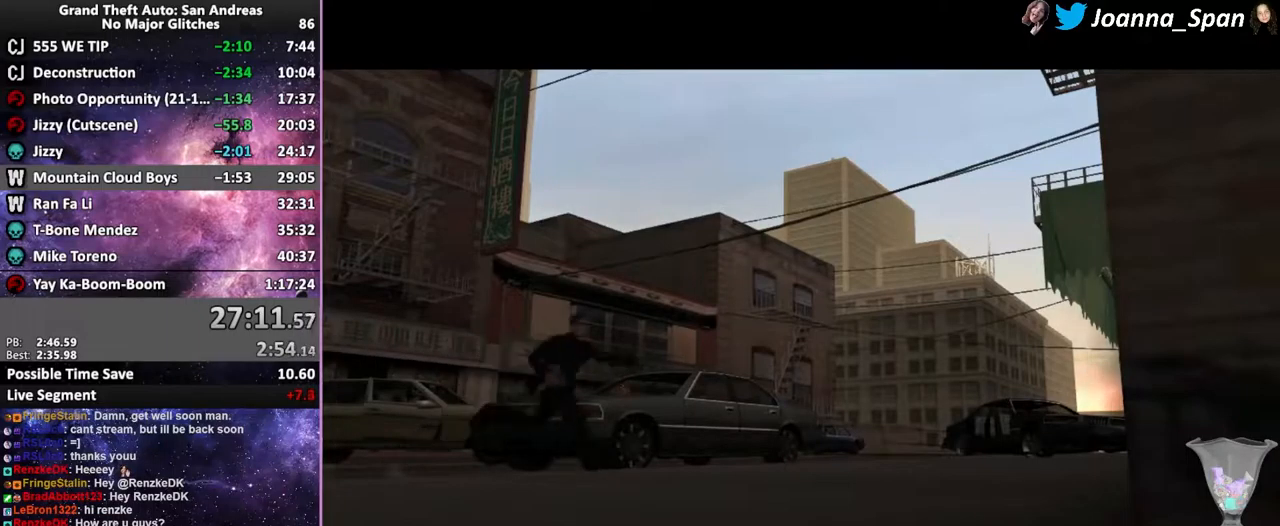
{"keys": ["d", "f8", "w"], "mouse": [], "events": [[67, "shift_l", "up"], [167, "shift_l", "down"], [233, "shift_l", "up"], [367, "shift_l", "down"], [417, "shift_l", "up"]]}
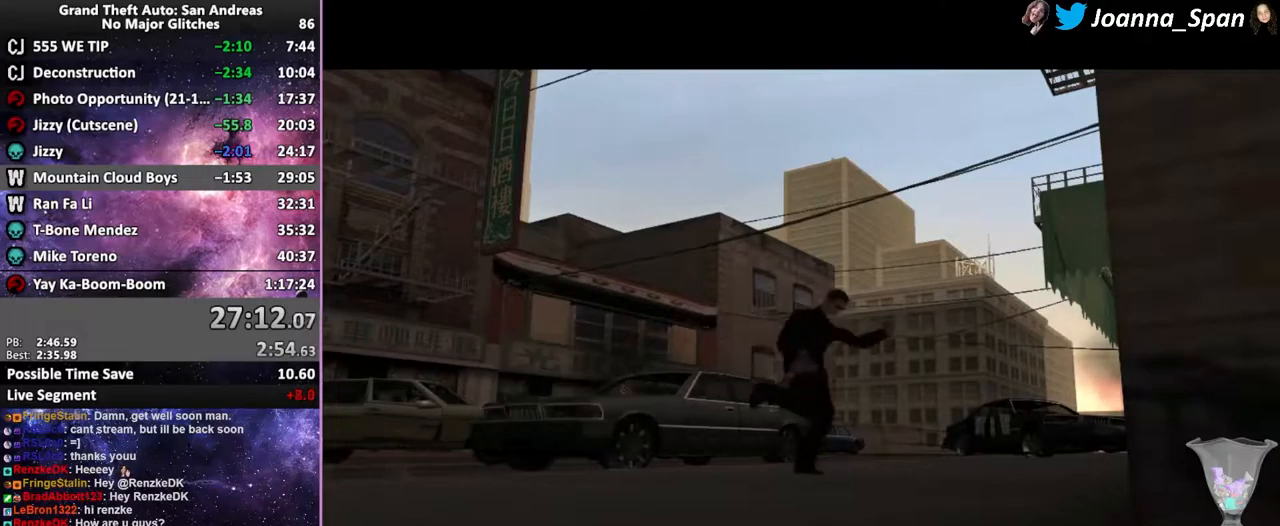
{"keys": ["d", "f8", "shift_l", "w"], "mouse": [], "events": [[200, "shift_l", "down"], [233, "shift_l", "up"], [417, "shift_l", "down"]]}
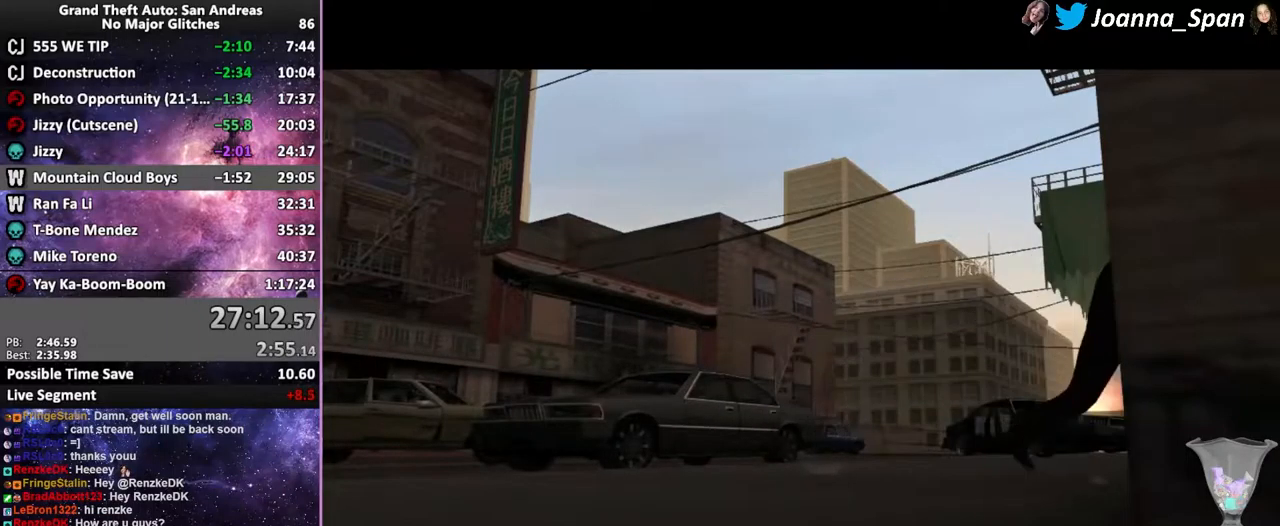
{"keys": ["d", "f8", "shift_l", "w"], "mouse": [], "events": [[50, "shift_l", "up"], [133, "shift_l", "down"], [250, "shift_l", "up"], [317, "shift_l", "down"], [400, "shift_l", "up"], [500, "shift_l", "down"]]}
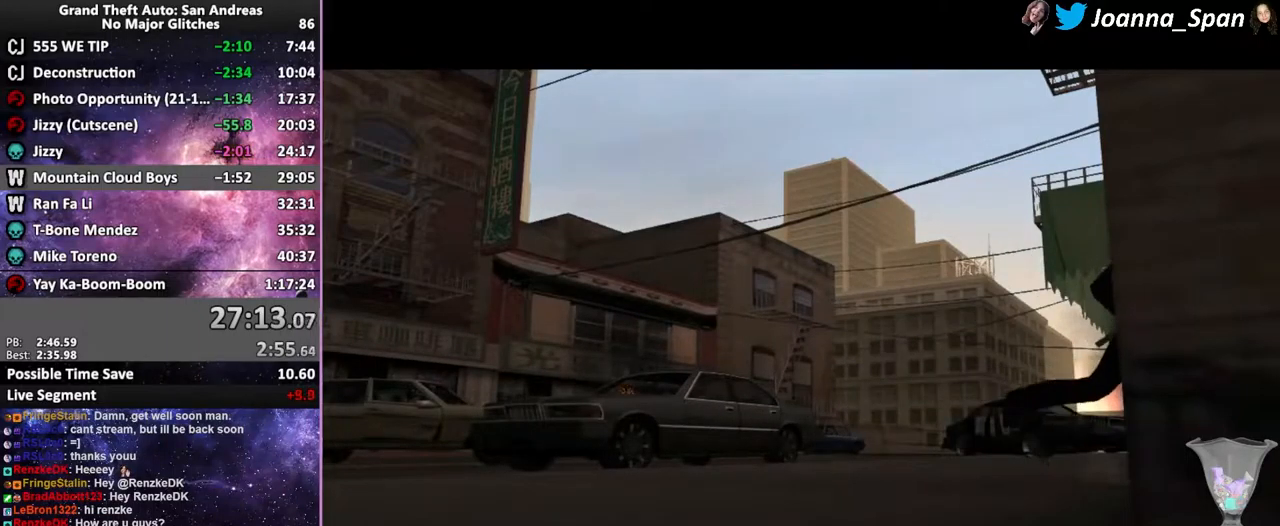
{"keys": ["f", "shift_l"], "mouse": [], "events": [[67, "w", "up"], [117, "d", "up"], [117, "f8", "up"], [267, "f", "down"], [333, "shift_l", "up"], [400, "shift_l", "down"]]}
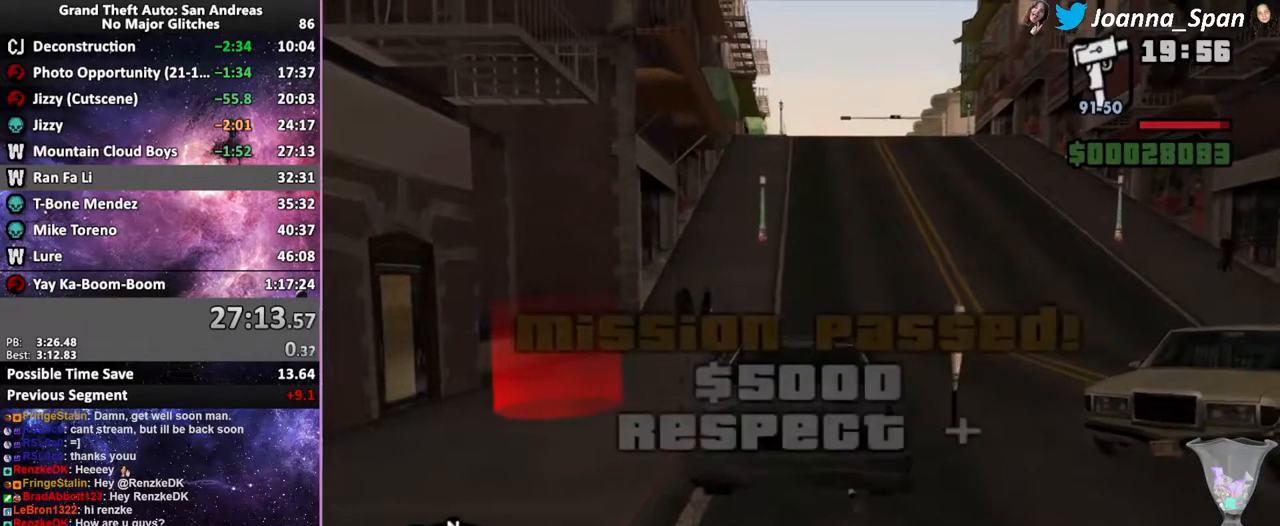
{"keys": ["shift_l", "w"], "mouse": [], "events": [[100, "f", "up"], [167, "w", "down"], [200, "a", "down"], [200, "f7", "down"], [350, "a", "up"], [350, "f7", "up"]]}
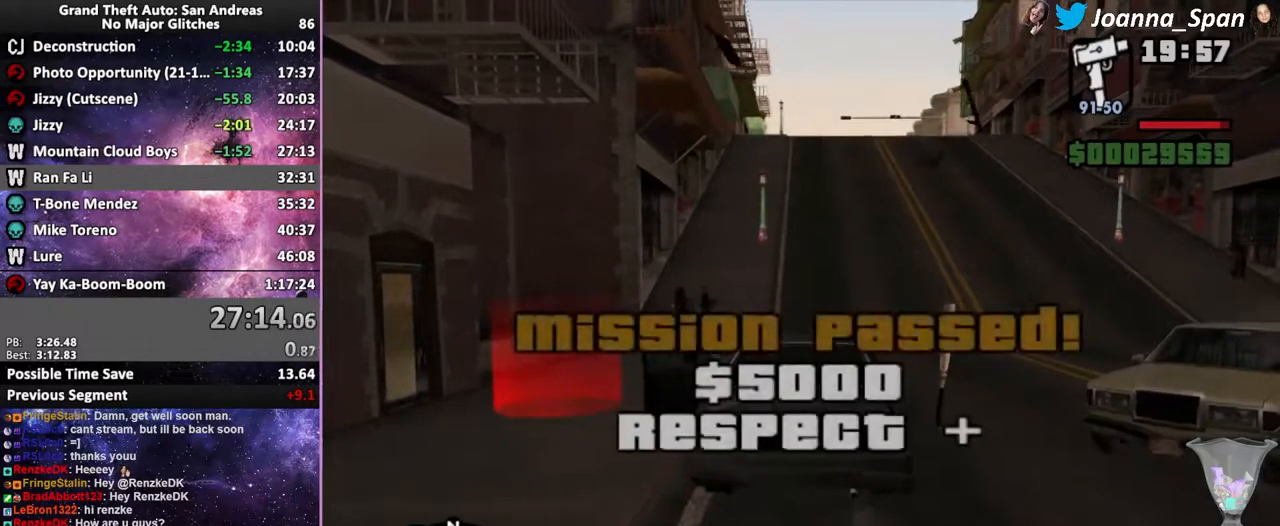
{"keys": ["shift_l", "w"], "mouse": [], "events": []}
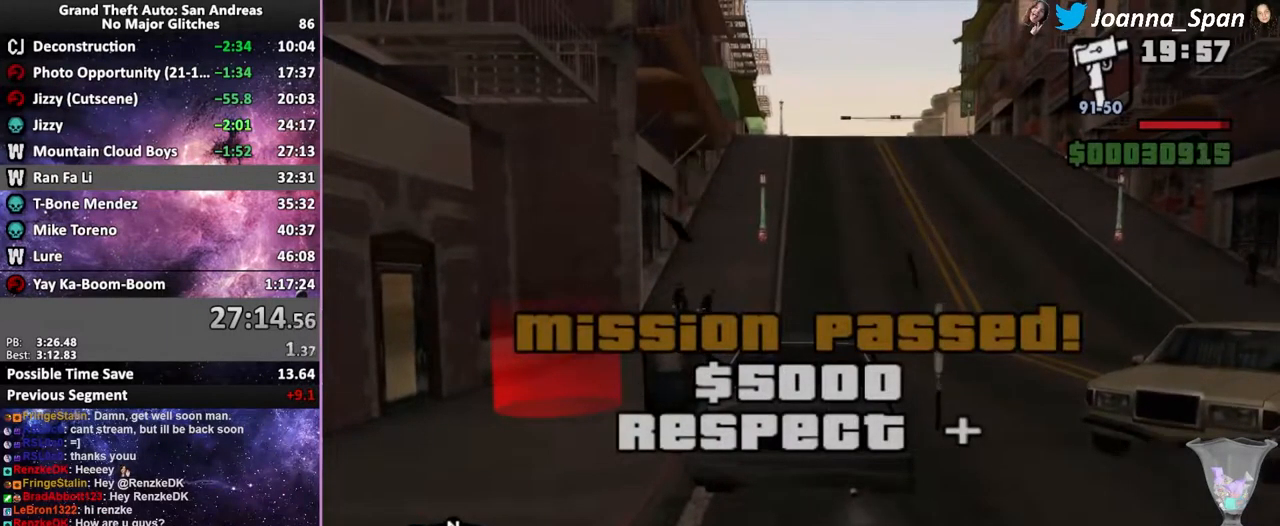
{"keys": ["a", "f7", "shift_l", "w"], "mouse": [], "events": [[500, "a", "down"], [500, "f7", "down"]]}
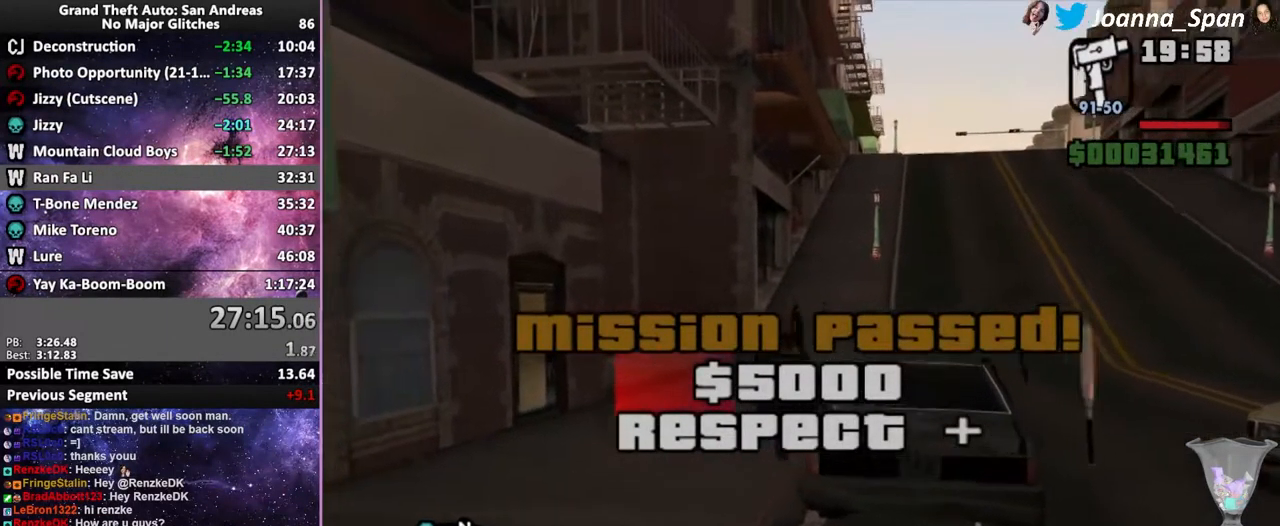
{"keys": [], "mouse": [], "events": [[150, "w", "up"], [167, "a", "up"], [167, "f7", "up"], [167, "shift_l", "up"]]}
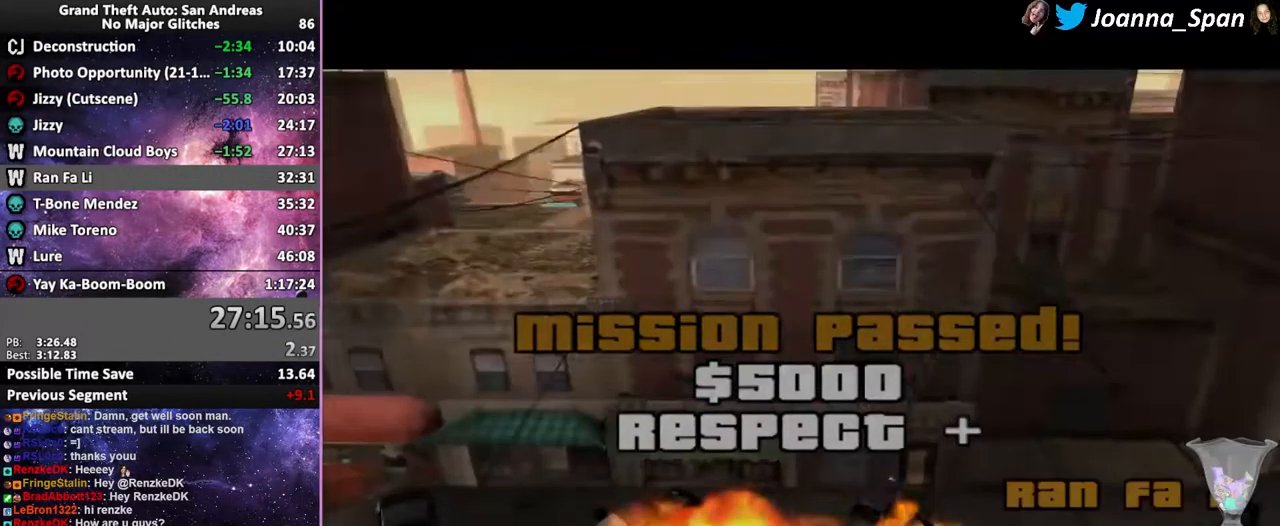
{"keys": [], "mouse": [], "events": []}
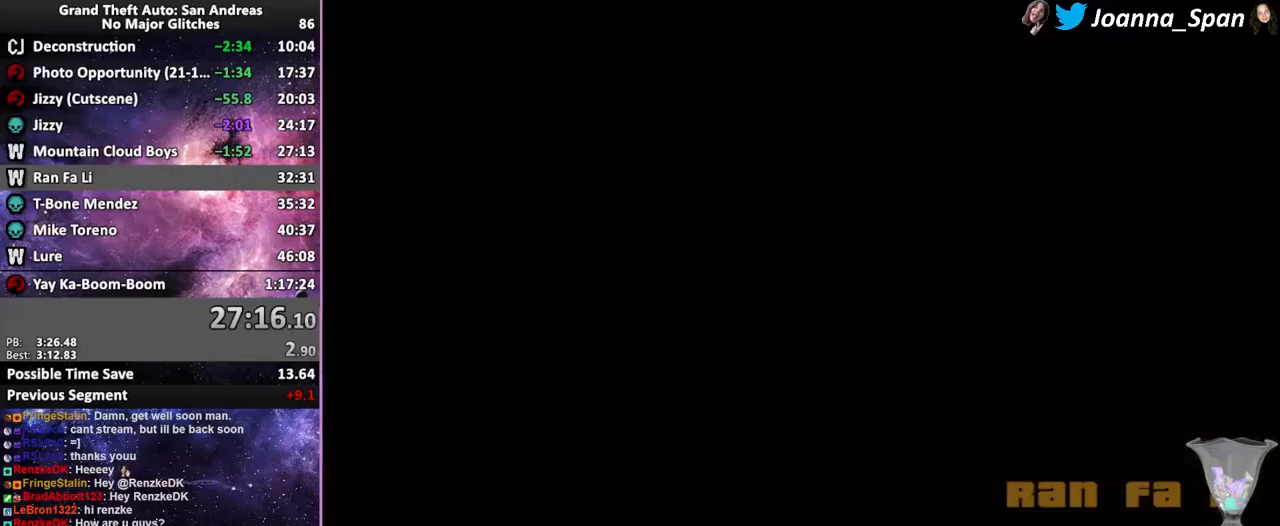
{"keys": [], "mouse": [], "events": []}
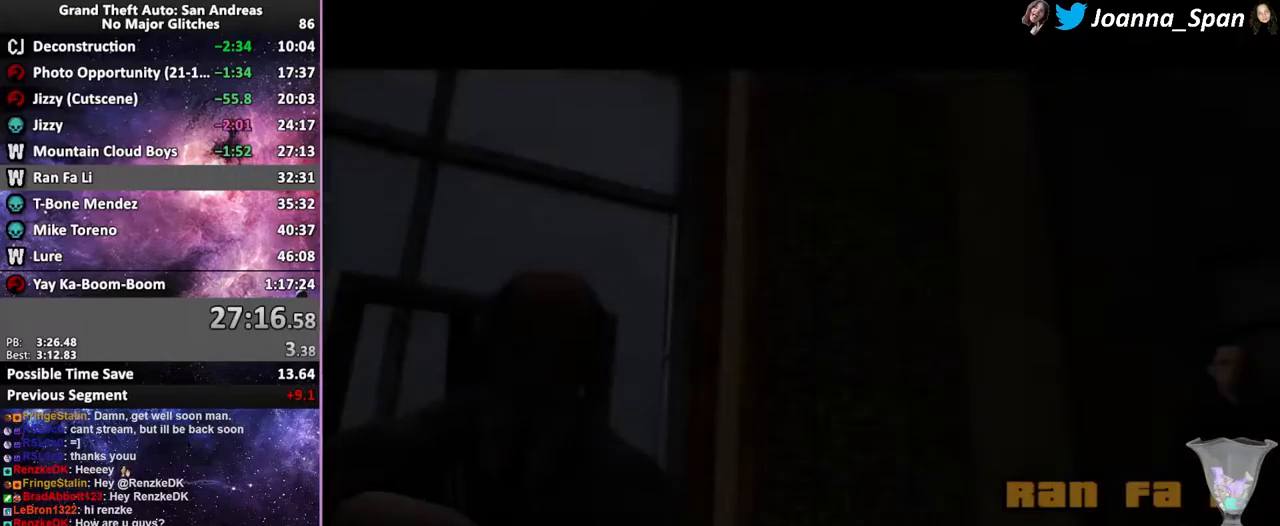
{"keys": ["shift_l"], "mouse": [], "events": [[283, "shift_l", "down"], [367, "shift_l", "up"], [433, "shift_l", "down"]]}
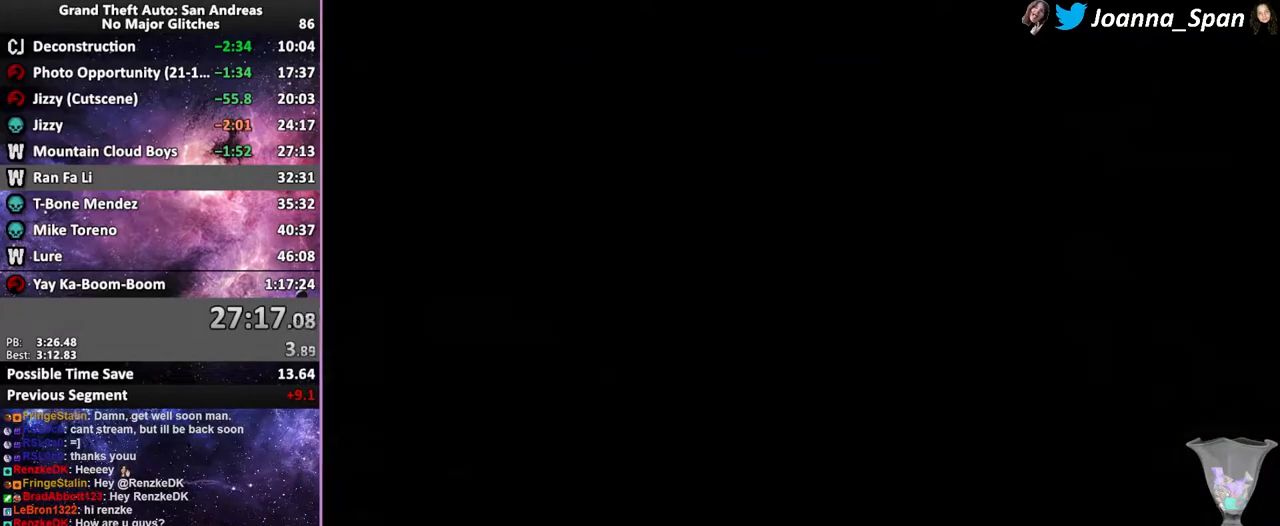
{"keys": ["a", "f7", "shift_l", "w"], "mouse": [], "events": [[17, "shift_l", "up"], [117, "w", "down"], [183, "shift_l", "down"], [317, "a", "down"], [317, "f7", "down"]]}
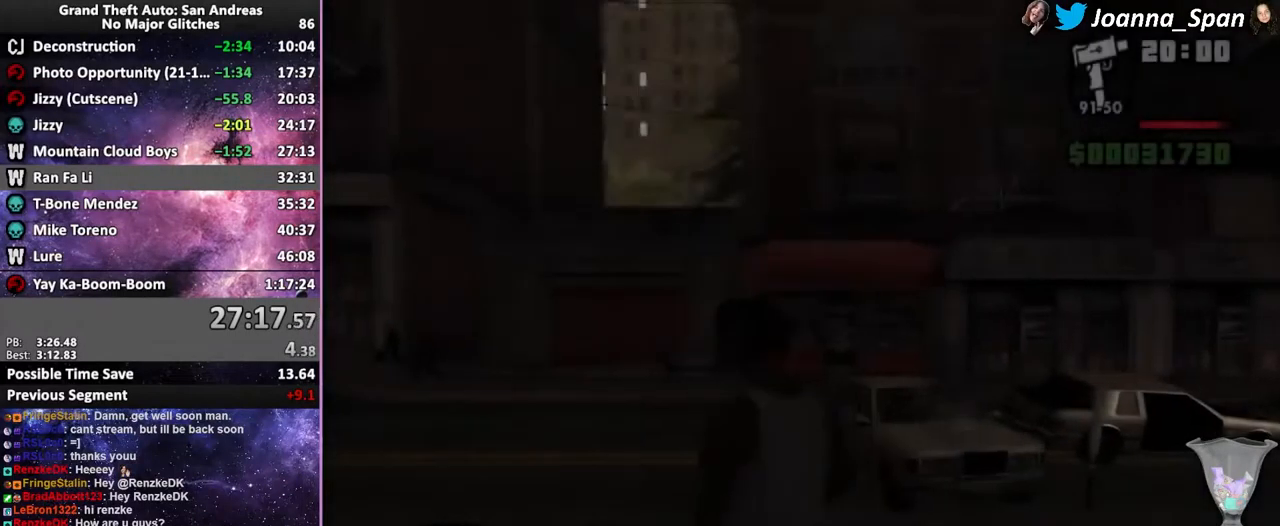
{"keys": ["a", "f7", "shift_l", "w"], "mouse": [], "events": []}
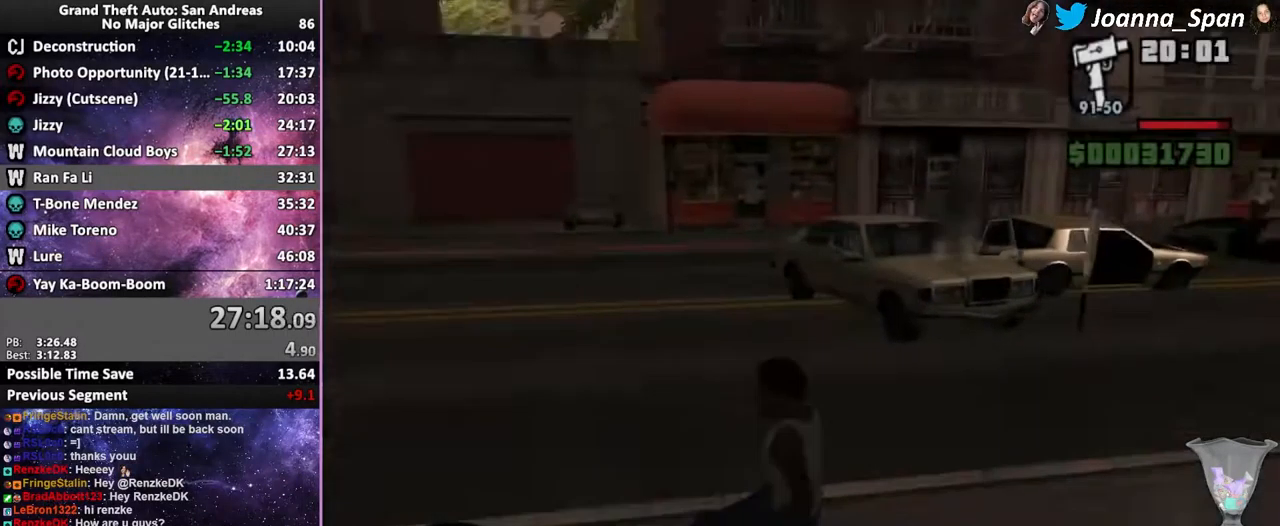
{"keys": ["shift_l", "w"], "mouse": [], "events": [[250, "shift_l", "up"], [350, "shift_l", "down"], [383, "a", "up"], [383, "f7", "up"], [433, "shift_l", "up"], [500, "shift_l", "down"]]}
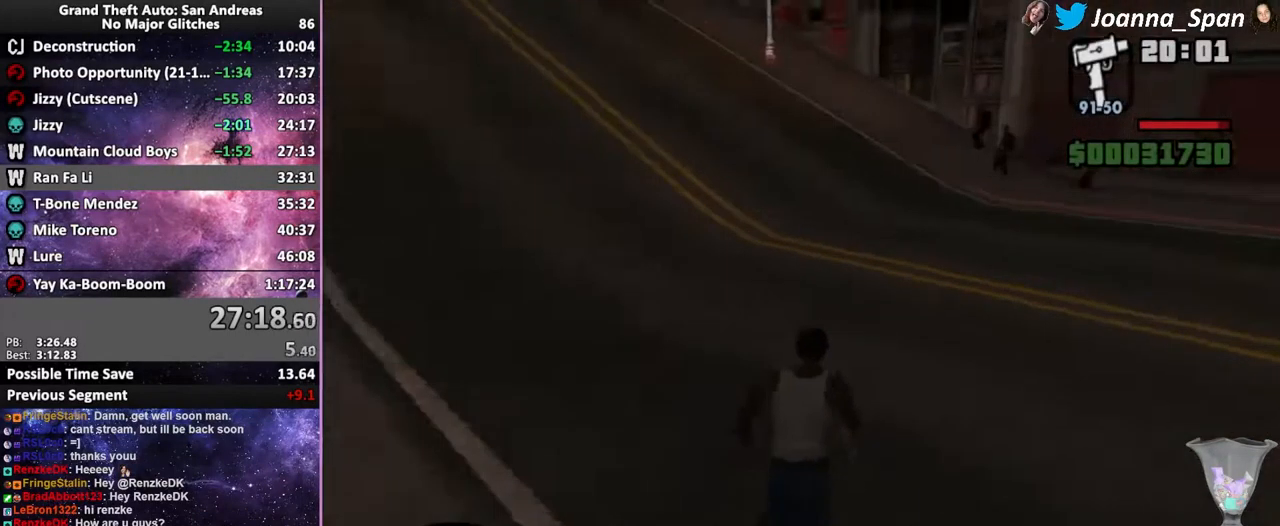
{"keys": ["a", "f7", "shift_l", "w"], "mouse": [], "events": [[50, "shift_l", "up"], [133, "shift_l", "down"], [167, "d", "down"], [167, "f8", "down"], [200, "shift_l", "up"], [300, "shift_l", "down"], [350, "shift_l", "up"], [400, "d", "up"], [400, "f8", "up"], [400, "shift_l", "down"], [433, "a", "down"], [433, "f7", "down"]]}
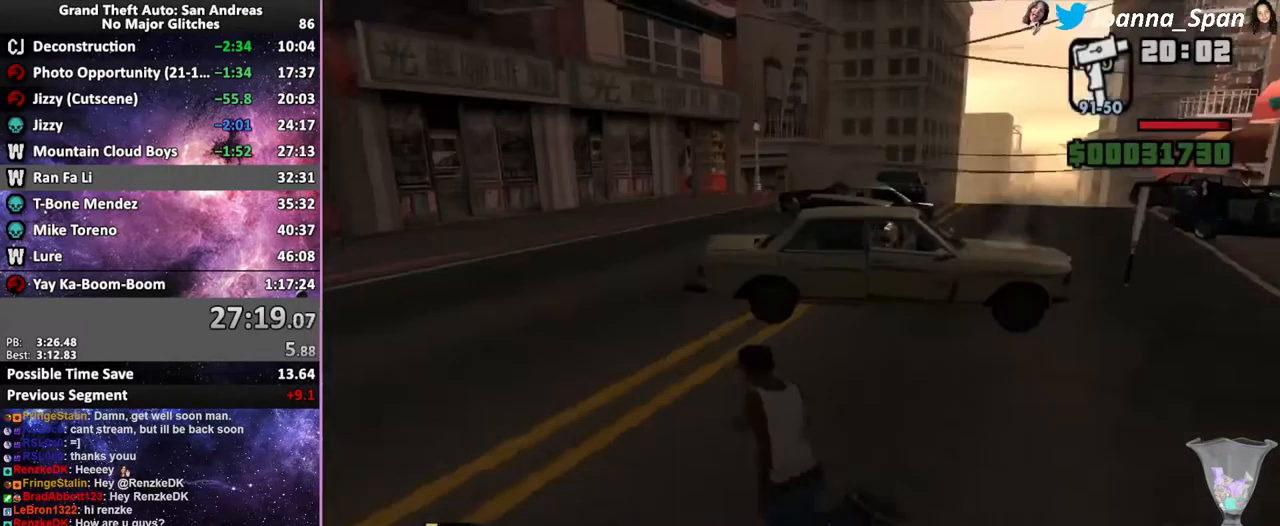
{"keys": ["a", "f7", "shift_l", "w"], "mouse": [], "events": []}
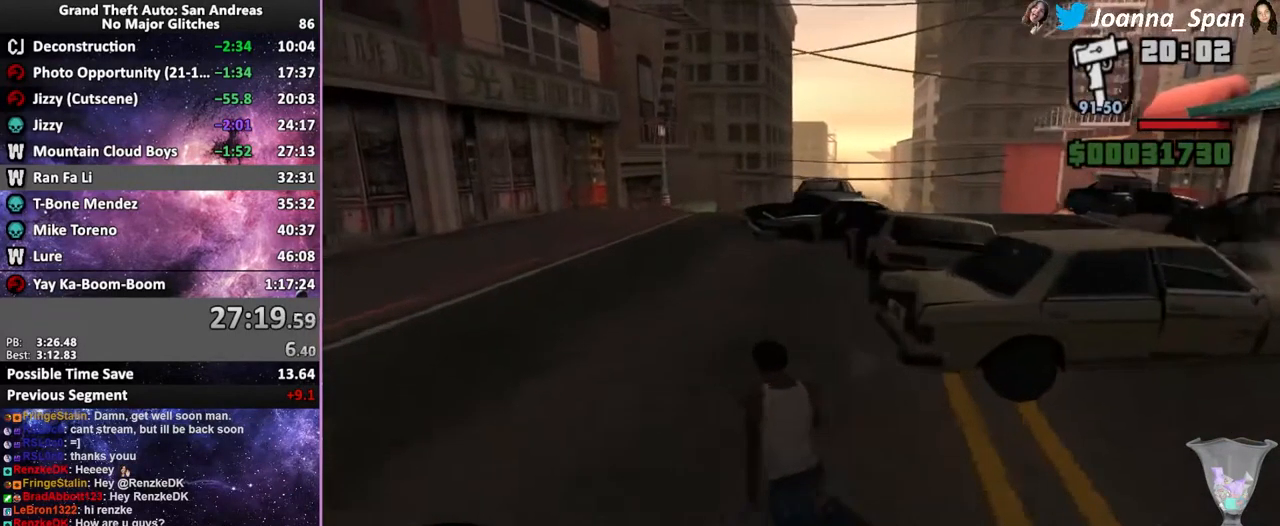
{"keys": ["w"], "mouse": [], "events": [[417, "shift_l", "up"], [450, "a", "up"], [450, "f7", "up"]]}
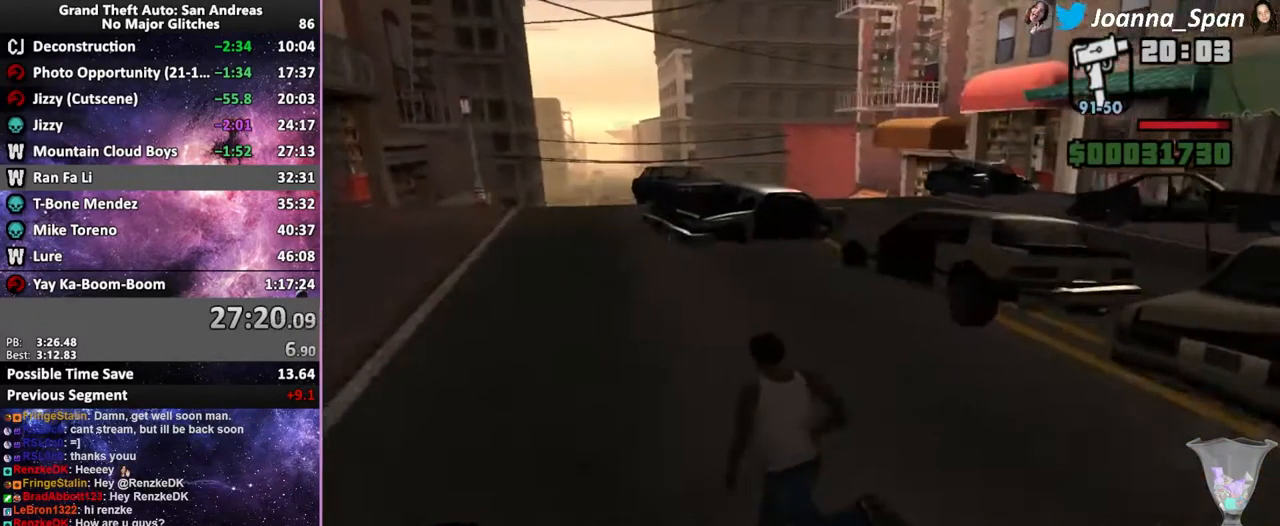
{"keys": ["shift_l", "w"], "mouse": [], "events": [[17, "shift_l", "down"], [117, "shift_l", "up"], [183, "shift_l", "down"], [250, "shift_l", "up"], [350, "shift_l", "down"], [400, "shift_l", "up"], [500, "shift_l", "down"]]}
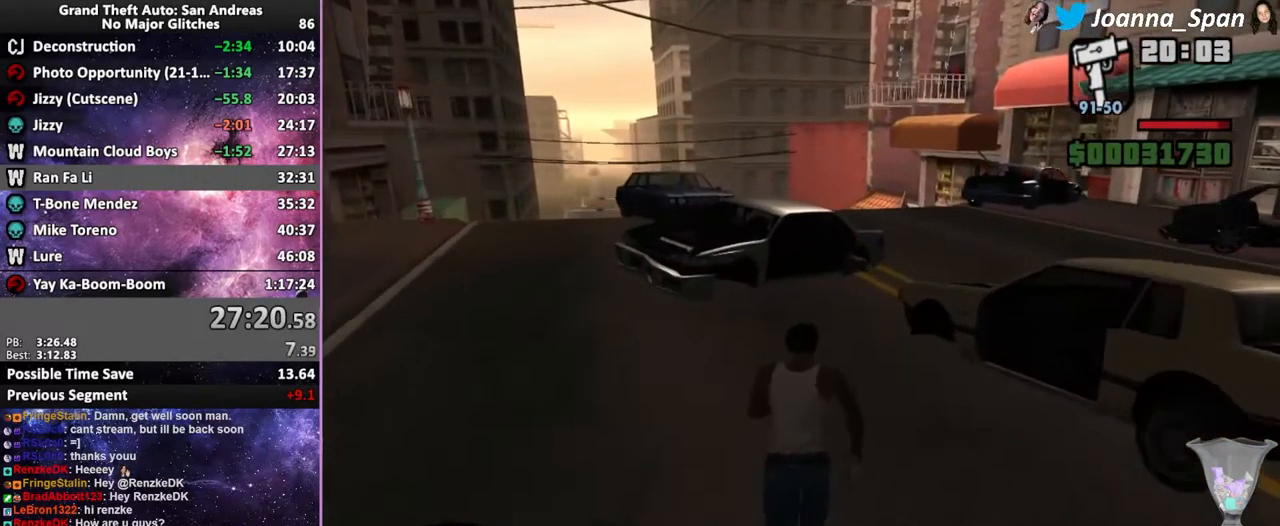
{"keys": ["shift_l", "w"], "mouse": [], "events": [[67, "shift_l", "up"], [167, "shift_l", "down"], [233, "shift_l", "up"], [350, "shift_l", "down"], [367, "shift_l", "up"], [484, "shift_l", "down"]]}
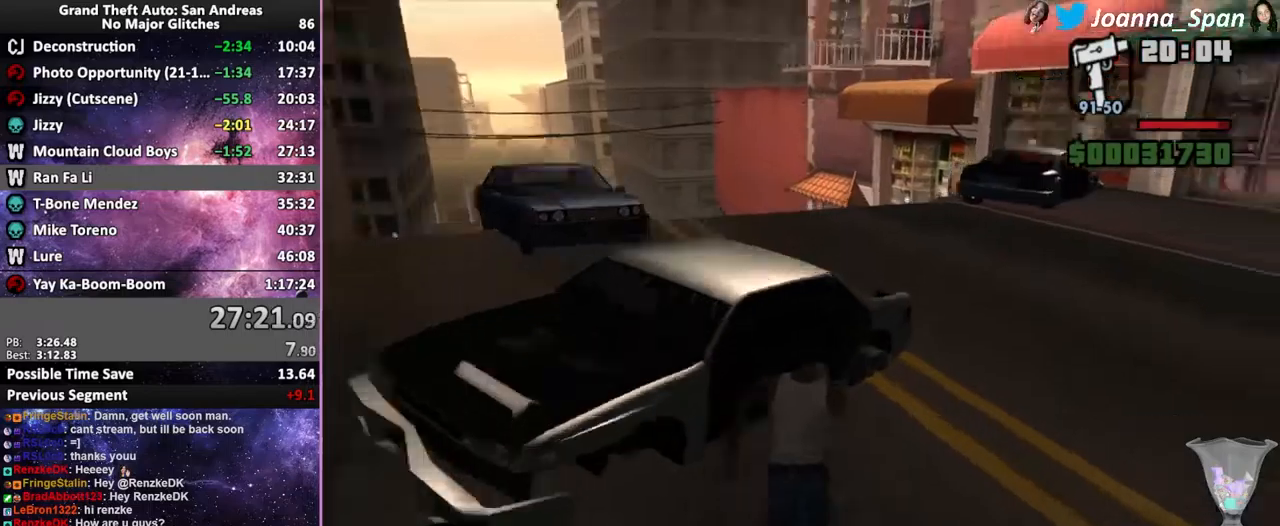
{"keys": ["a", "f7", "shift_l", "w"], "mouse": [], "events": [[117, "a", "down"], [117, "f7", "down"]]}
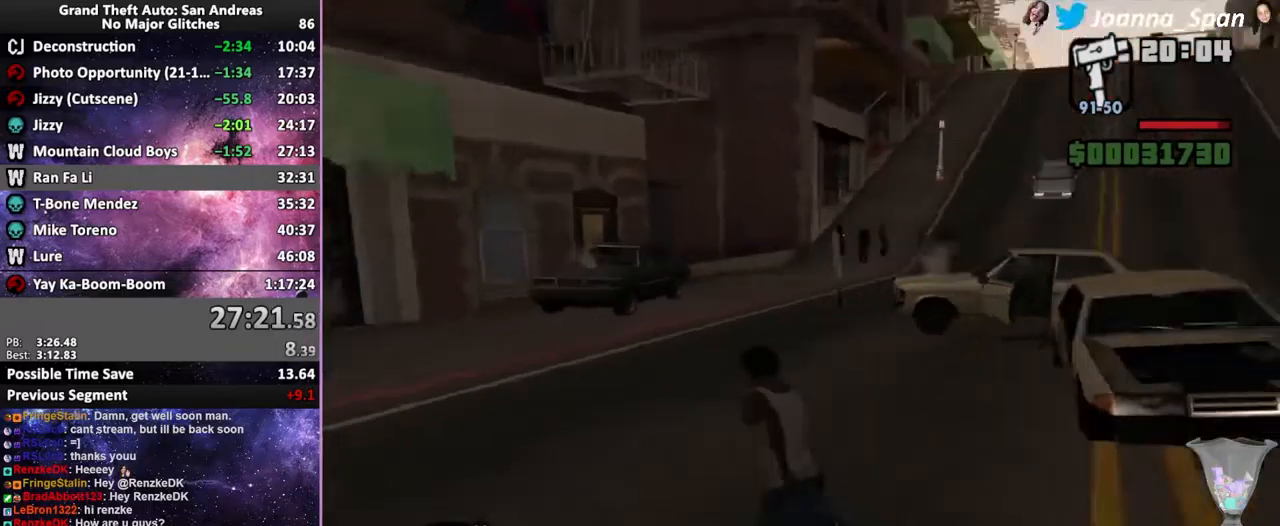
{"keys": ["shift_l", "w"], "mouse": [], "events": [[67, "shift_l", "up"], [167, "a", "up"], [167, "f7", "up"], [267, "shift_l", "down"], [350, "shift_l", "up"], [434, "shift_l", "down"]]}
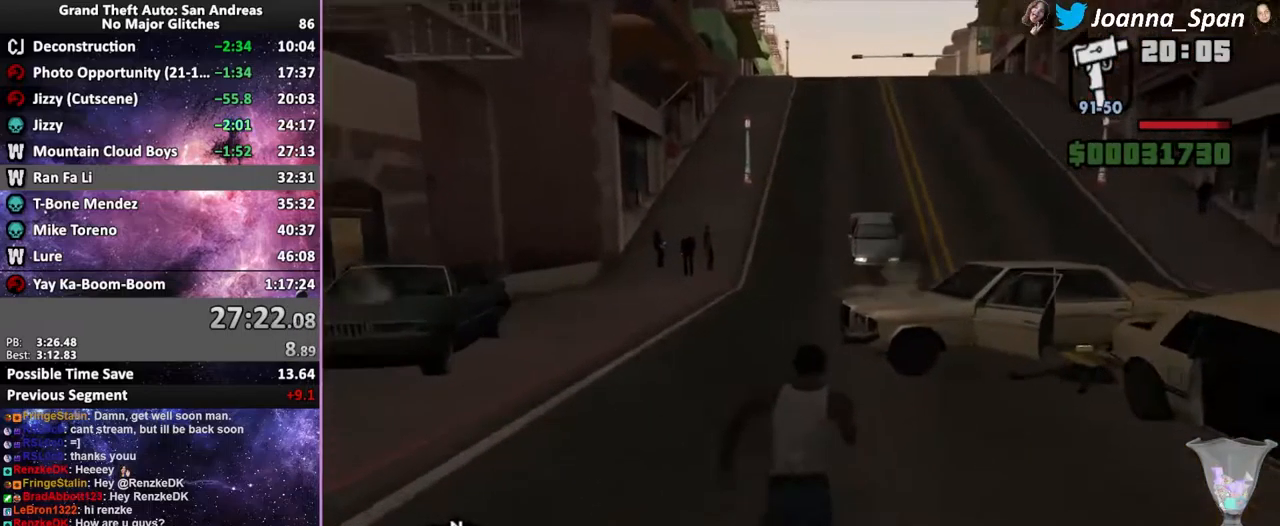
{"keys": ["w"], "mouse": [], "events": [[17, "shift_l", "up"], [100, "shift_l", "down"], [184, "shift_l", "up"], [267, "shift_l", "down"], [334, "shift_l", "up"], [434, "shift_l", "down"], [484, "shift_l", "up"]]}
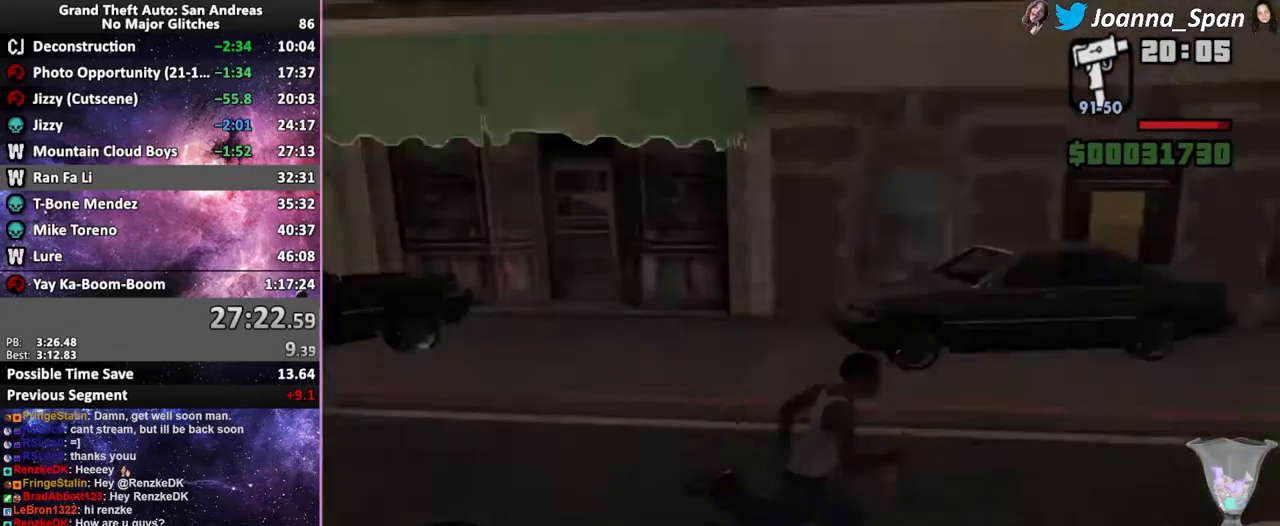
{"keys": ["w"], "mouse": [], "events": [[100, "shift_l", "down"], [167, "shift_l", "up"], [267, "shift_l", "down"], [334, "shift_l", "up"], [434, "shift_l", "down"], [500, "shift_l", "up"]]}
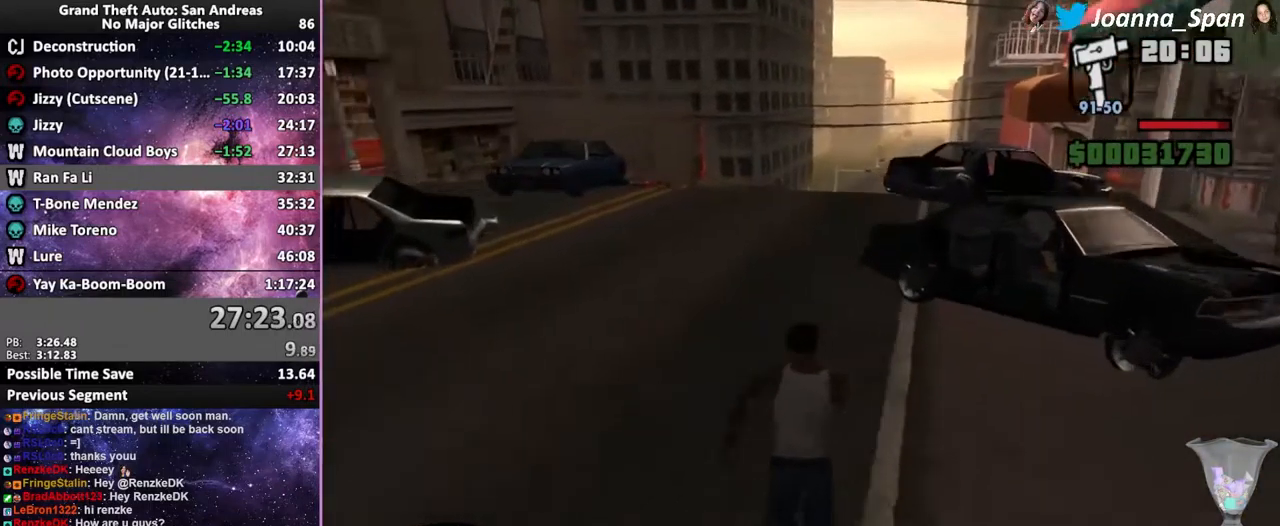
{"keys": ["w"], "mouse": [], "events": [[100, "shift_l", "down"], [150, "shift_l", "up"], [267, "shift_l", "down"], [317, "shift_l", "up"], [417, "shift_l", "down"], [467, "shift_l", "up"]]}
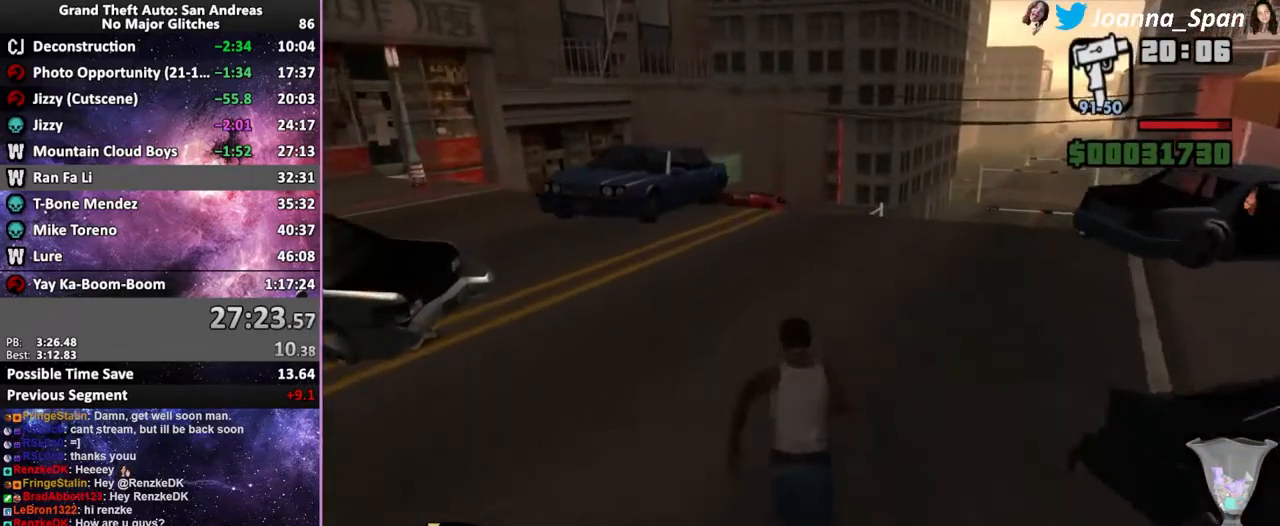
{"keys": ["w"], "mouse": [], "events": [[84, "shift_l", "down"], [150, "shift_l", "up"], [250, "shift_l", "down"], [300, "shift_l", "up"], [417, "shift_l", "down"], [450, "shift_l", "up"]]}
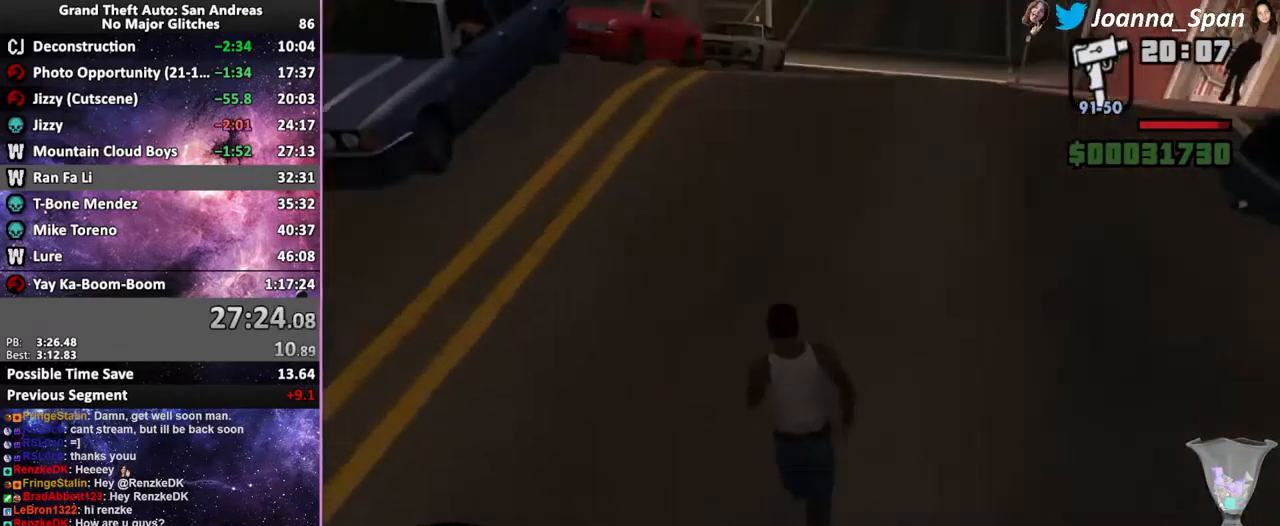
{"keys": ["a", "f7", "shift_l", "w"], "mouse": [], "events": [[250, "shift_l", "down"], [350, "a", "down"], [350, "f7", "down"]]}
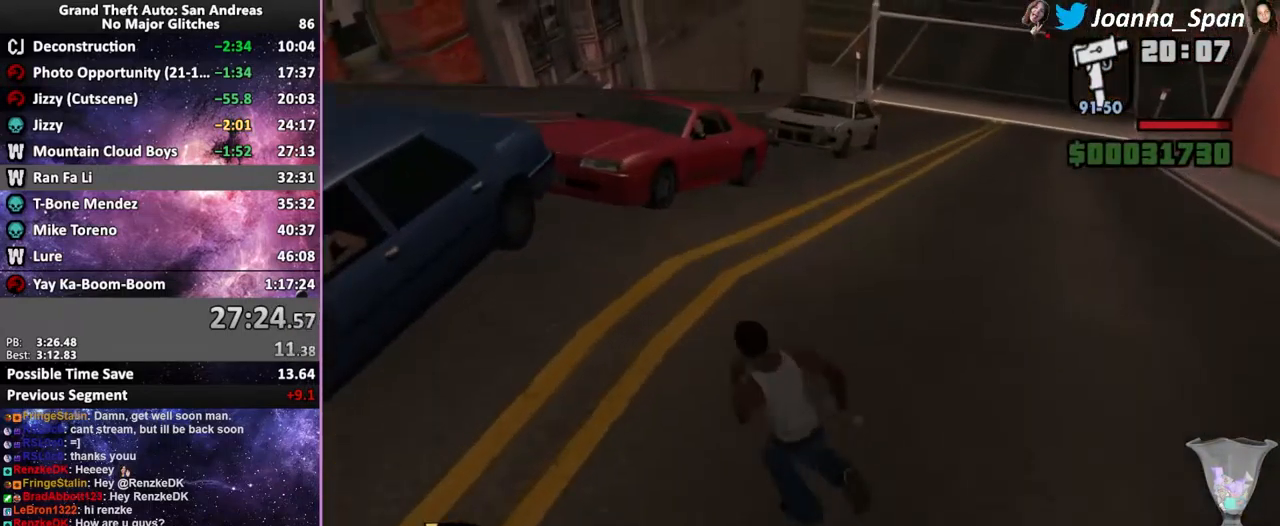
{"keys": ["w"], "mouse": [], "events": [[34, "a", "up"], [34, "f7", "up"], [267, "a", "down"], [267, "f7", "down"], [400, "a", "up"], [400, "f7", "up"], [434, "shift_l", "up"]]}